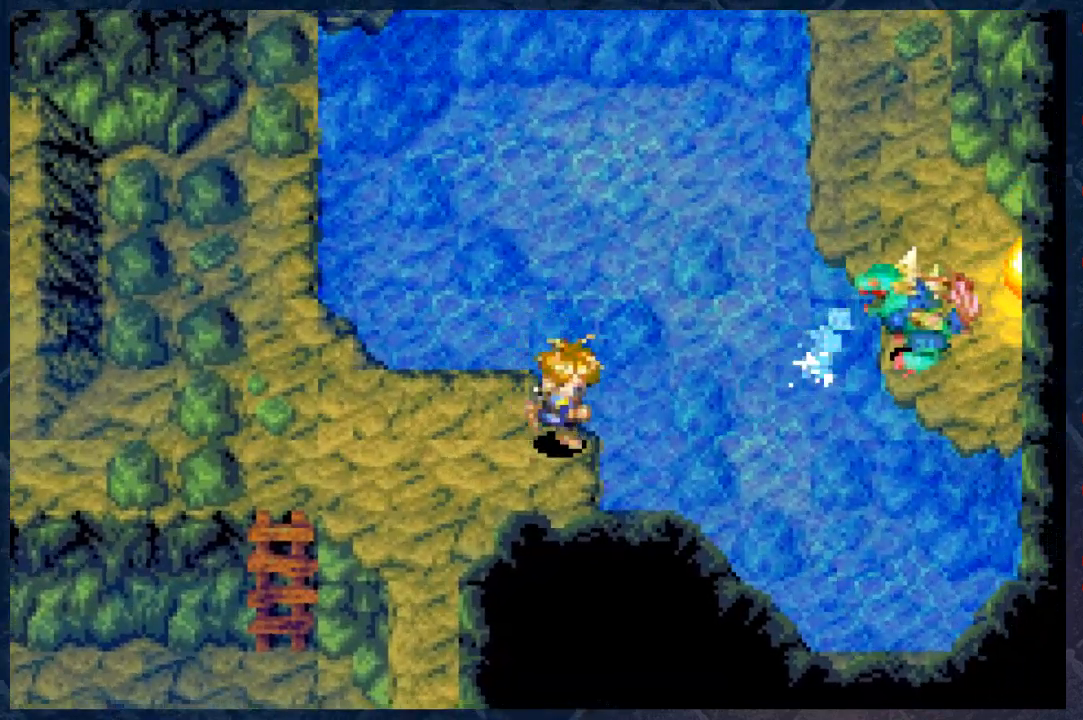
Gameplay with a controller (Xbox layout); each line is a JSON object with the inputs held at the frame after it. "events" lists button and stick changes between this image and that frame as [ms after this image, input, new state], when the widget could be followed in between. Not read: Z.
{"buttons": ["B"], "left_stick": "center", "right_stick": "center", "events": [[50, "left_stick", "center"]]}
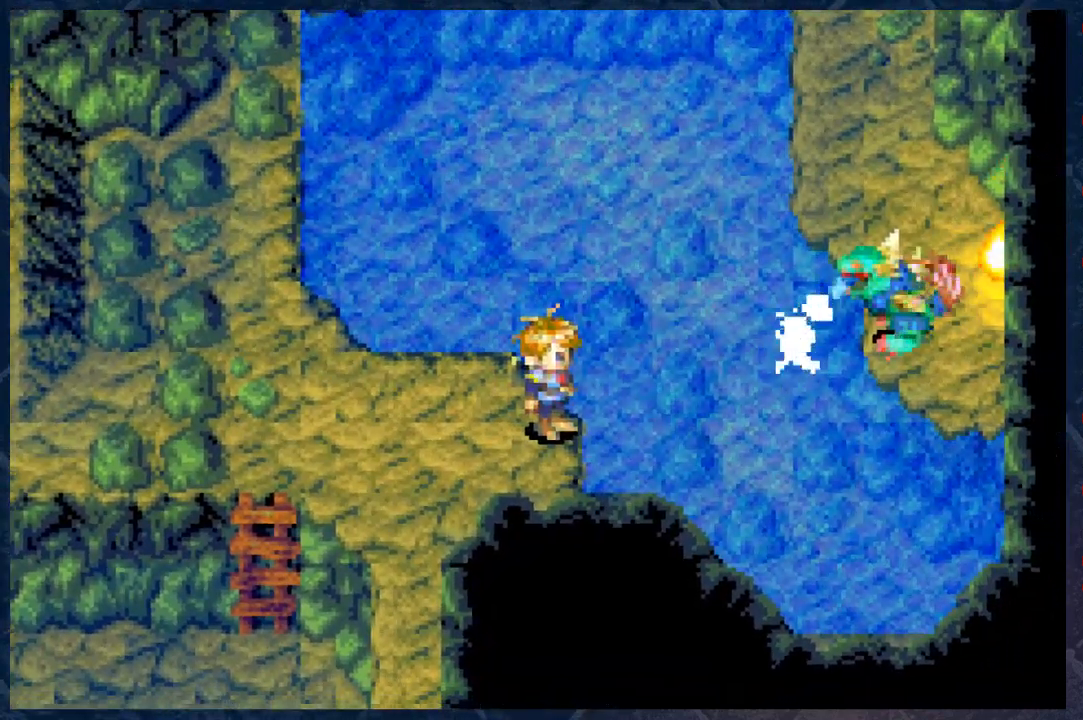
{"buttons": ["B"], "left_stick": "left", "right_stick": "center", "events": [[183, "left_stick", "left"]]}
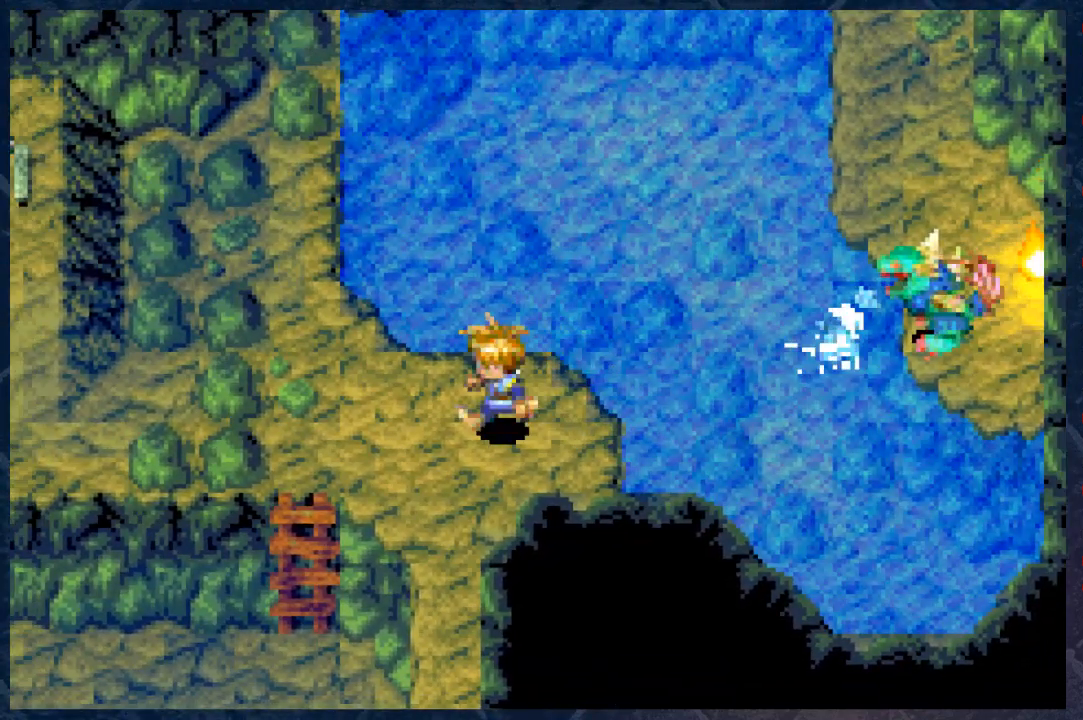
{"buttons": ["B"], "left_stick": "up-left", "right_stick": "center", "events": [[333, "left_stick", "up-left"]]}
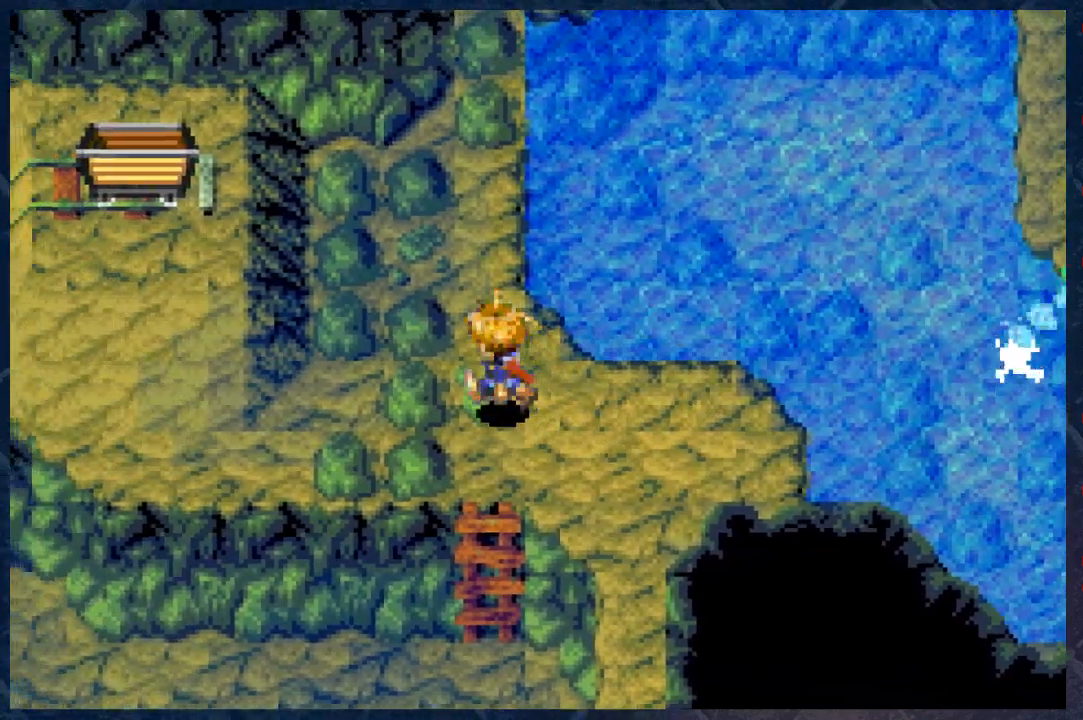
{"buttons": ["B"], "left_stick": "up", "right_stick": "center", "events": [[50, "left_stick", "up"], [167, "left_stick", "center"], [483, "left_stick", "up"]]}
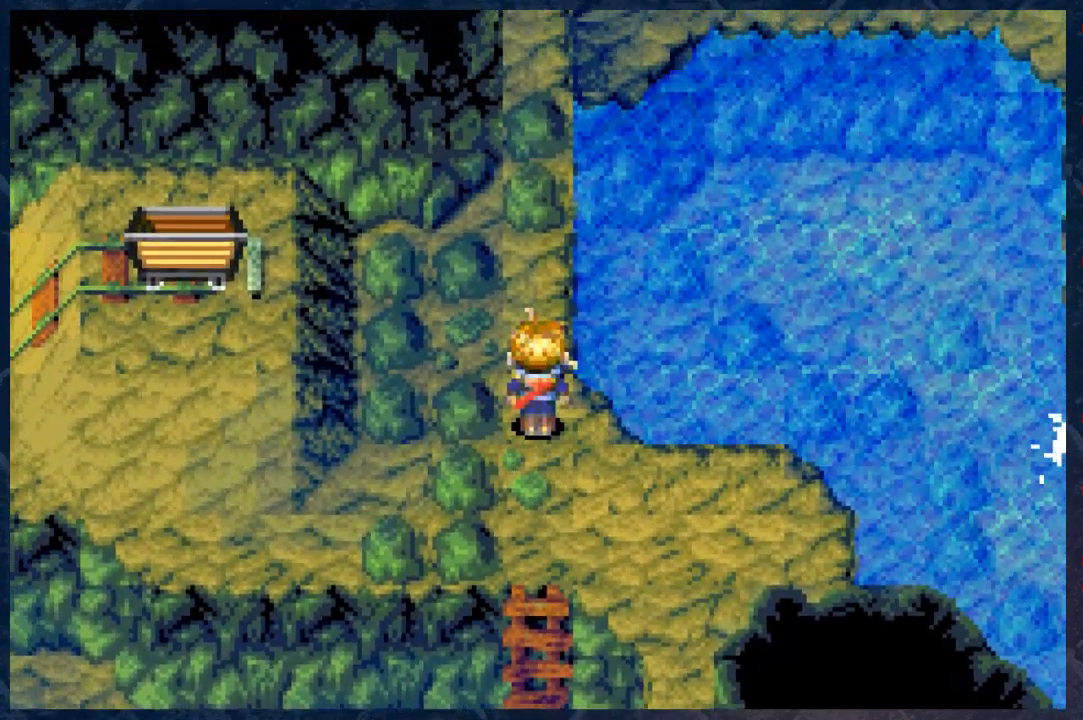
{"buttons": ["B"], "left_stick": "left", "right_stick": "center", "events": [[250, "left_stick", "up-left"], [367, "left_stick", "left"]]}
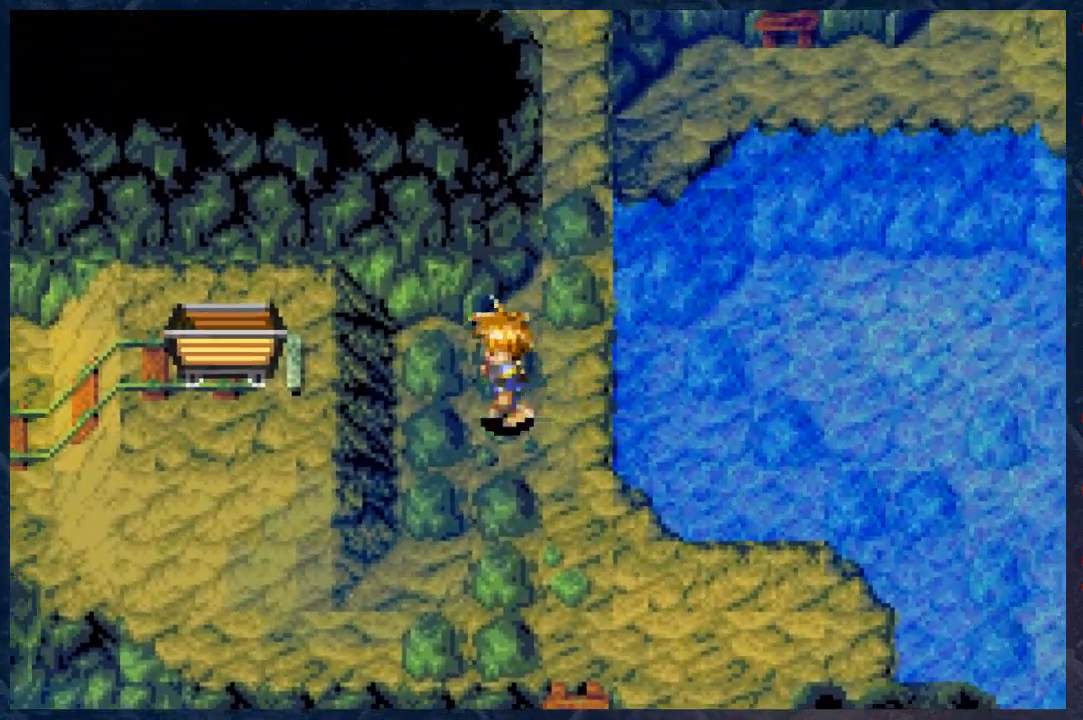
{"buttons": ["A"], "left_stick": "left", "right_stick": "center", "events": [[100, "left_stick", "center"], [200, "B", "up"], [217, "left_stick", "left"], [450, "A", "down"]]}
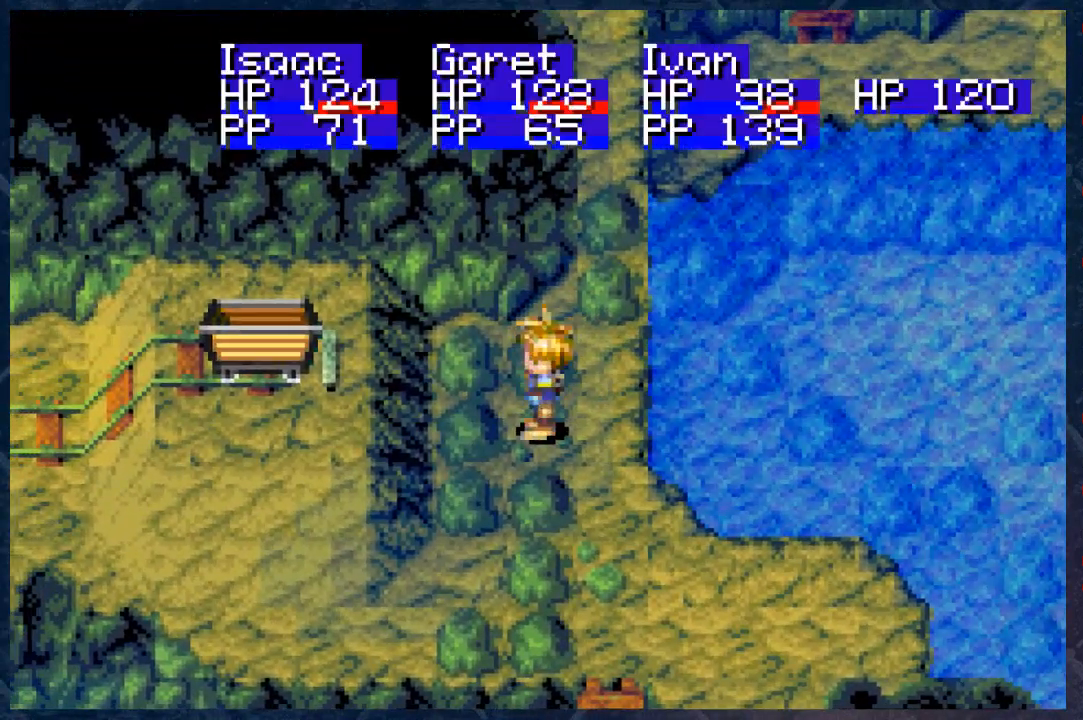
{"buttons": [], "left_stick": "center", "right_stick": "center", "events": [[50, "left_stick", "down-left"], [183, "A", "up"], [317, "left_stick", "down"], [433, "left_stick", "center"]]}
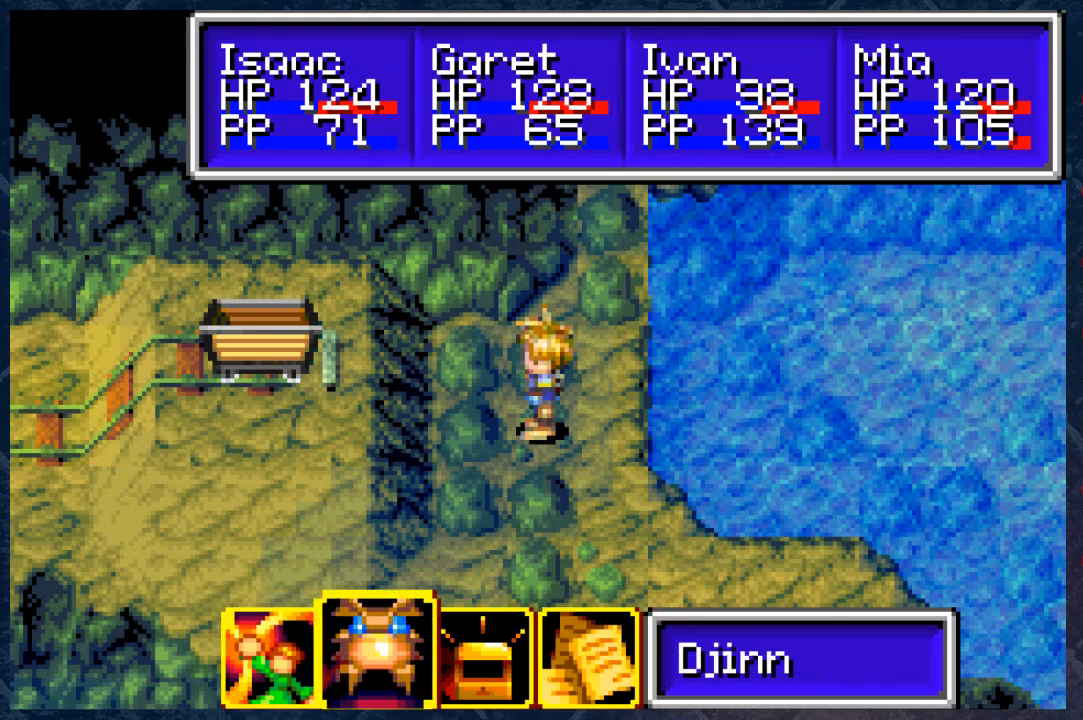
{"buttons": [], "left_stick": "left", "right_stick": "center", "events": [[117, "B", "down"], [317, "B", "up"], [367, "left_stick", "left"]]}
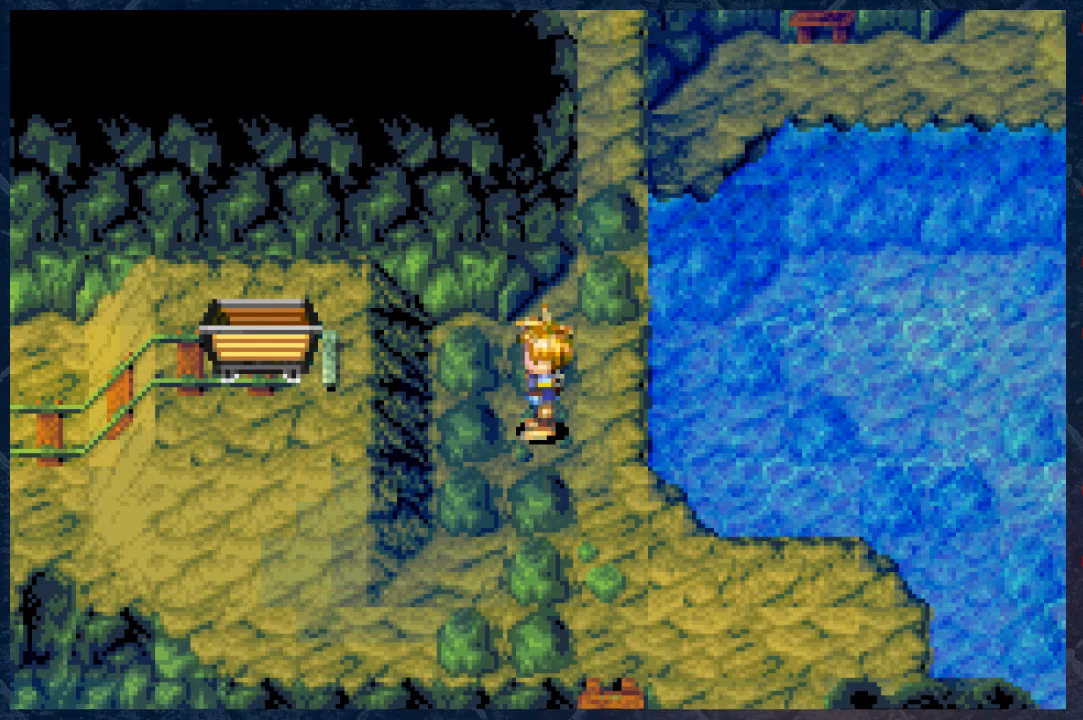
{"buttons": ["B"], "left_stick": "up-right", "right_stick": "center", "events": [[67, "left_stick", "up"], [167, "B", "down"], [167, "left_stick", "up-right"]]}
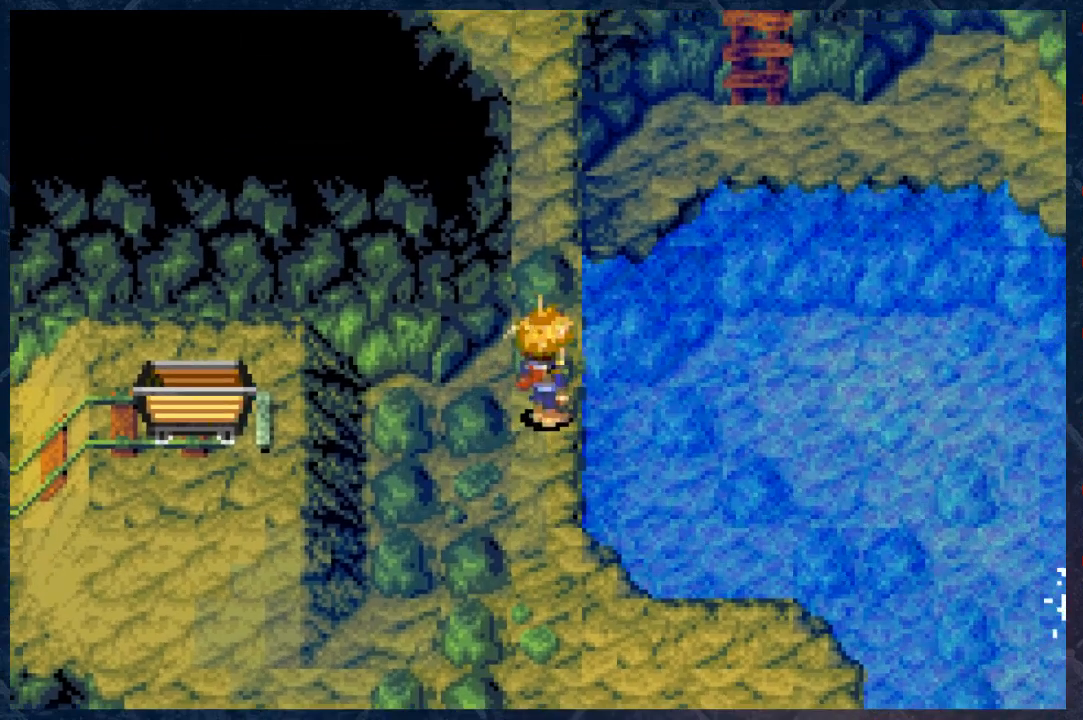
{"buttons": ["B"], "left_stick": "up", "right_stick": "center", "events": [[50, "left_stick", "up"]]}
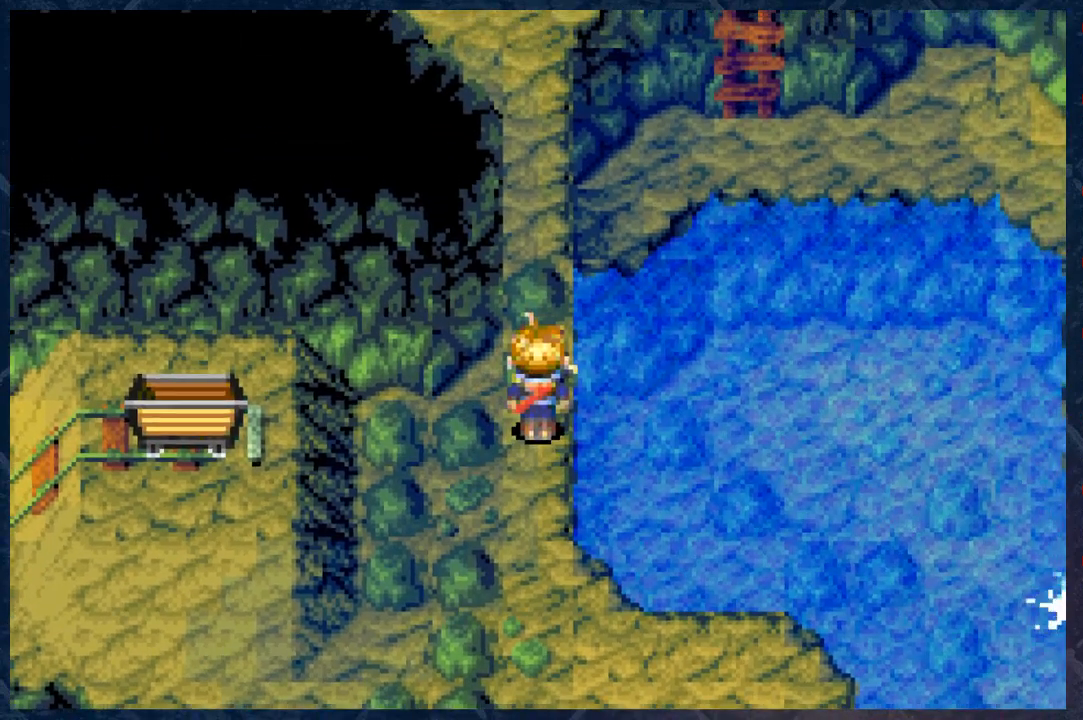
{"buttons": ["B"], "left_stick": "down", "right_stick": "center", "events": [[17, "left_stick", "down"]]}
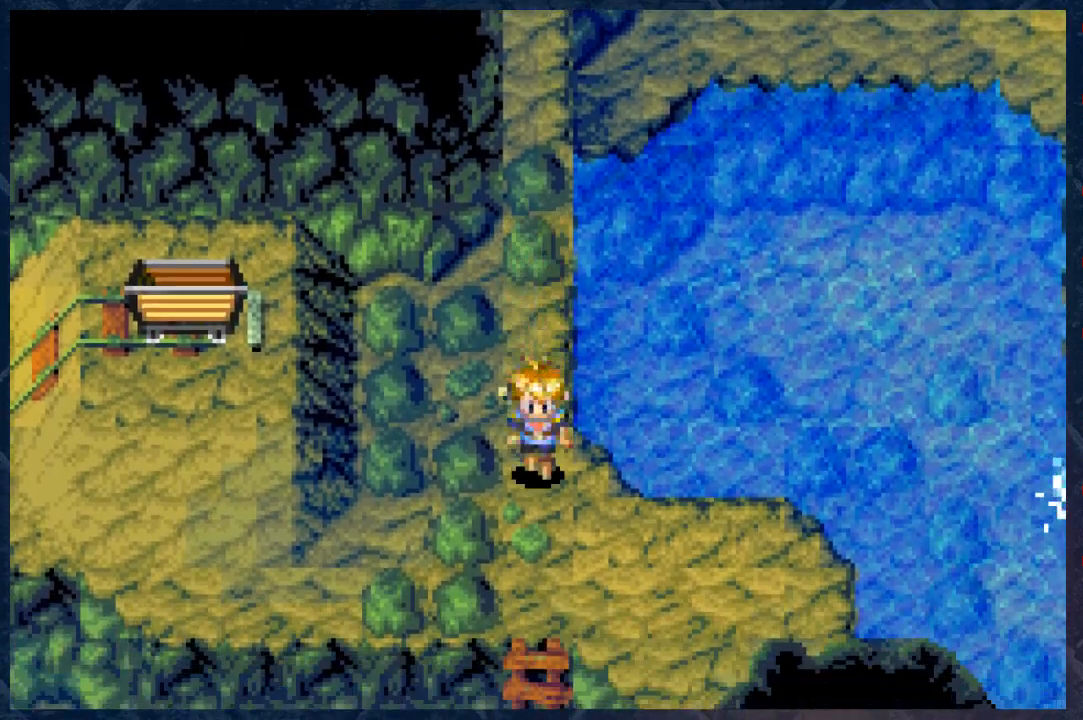
{"buttons": ["B"], "left_stick": "down", "right_stick": "center", "events": []}
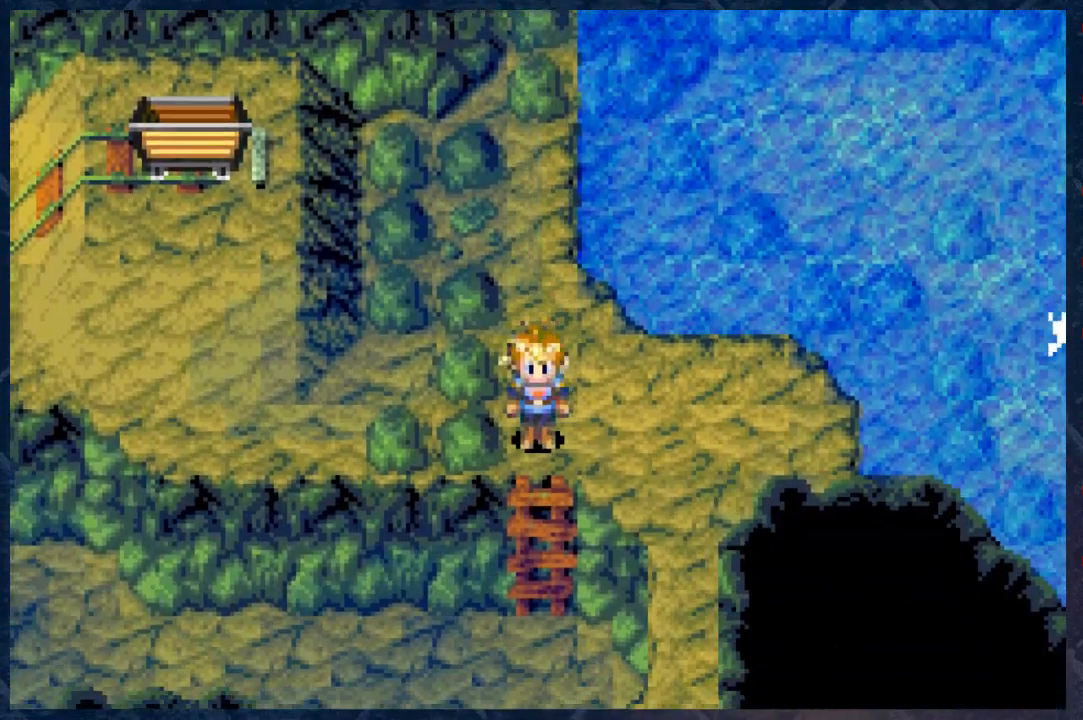
{"buttons": ["B"], "left_stick": "down", "right_stick": "center", "events": [[117, "left_stick", "center"], [200, "left_stick", "down"]]}
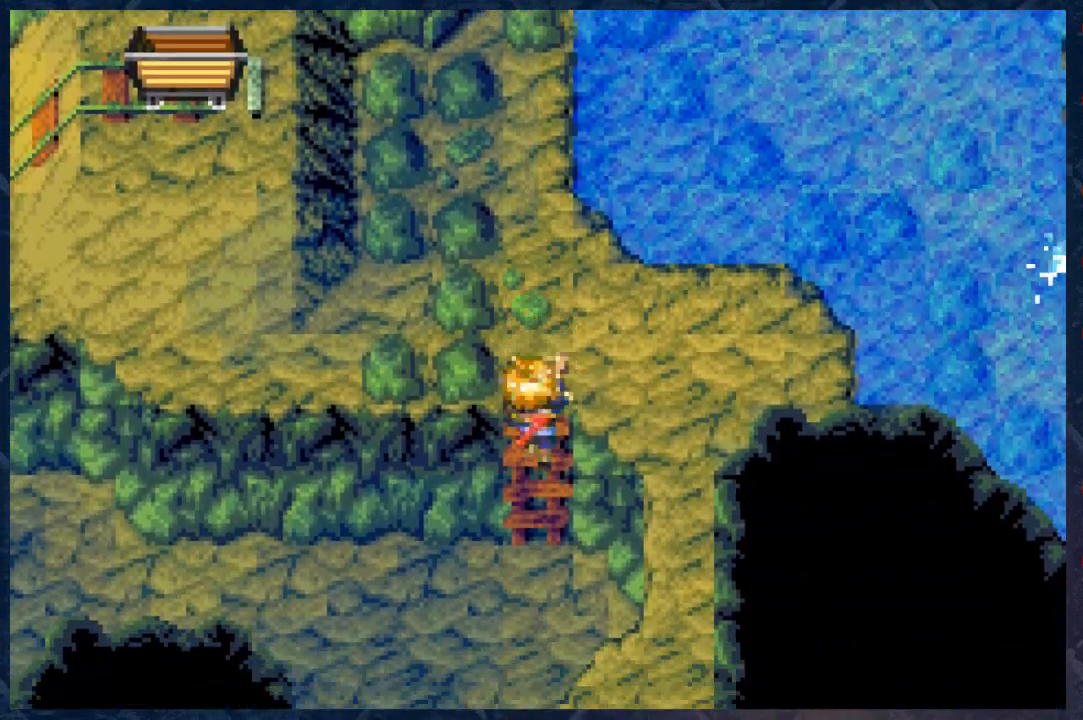
{"buttons": ["B"], "left_stick": "down-left", "right_stick": "center", "events": [[483, "left_stick", "down-left"]]}
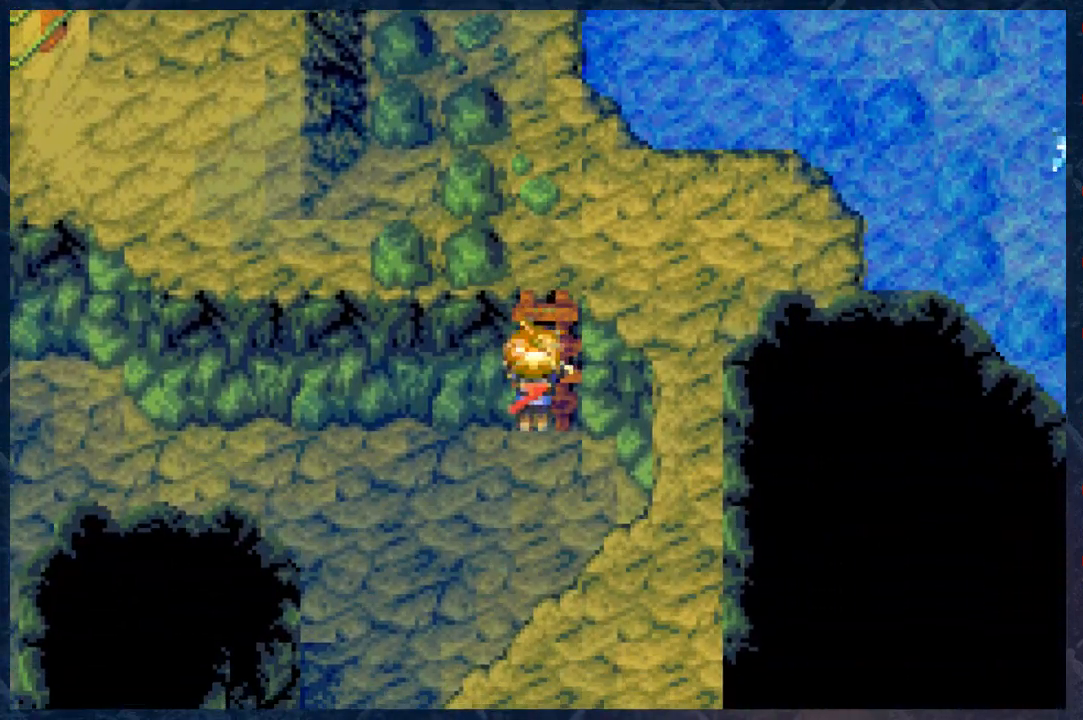
{"buttons": ["B"], "left_stick": "down-left", "right_stick": "center", "events": []}
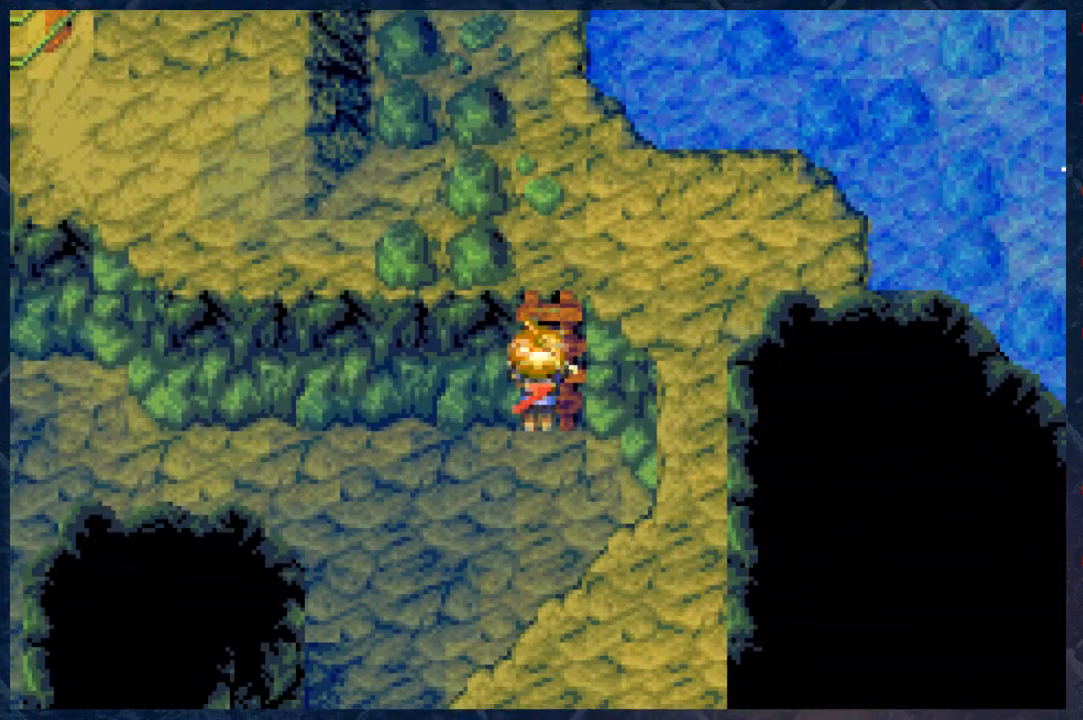
{"buttons": ["B"], "left_stick": "down", "right_stick": "center", "events": [[433, "left_stick", "down"]]}
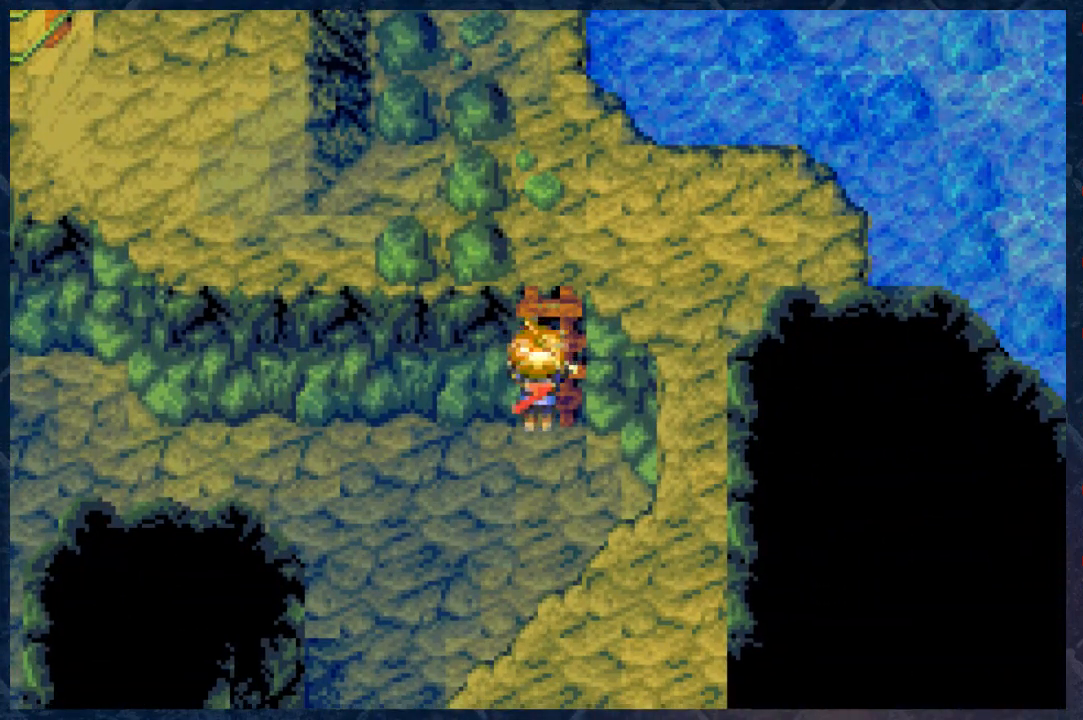
{"buttons": ["B"], "left_stick": "down", "right_stick": "center", "events": [[183, "left_stick", "down-left"], [417, "left_stick", "down"]]}
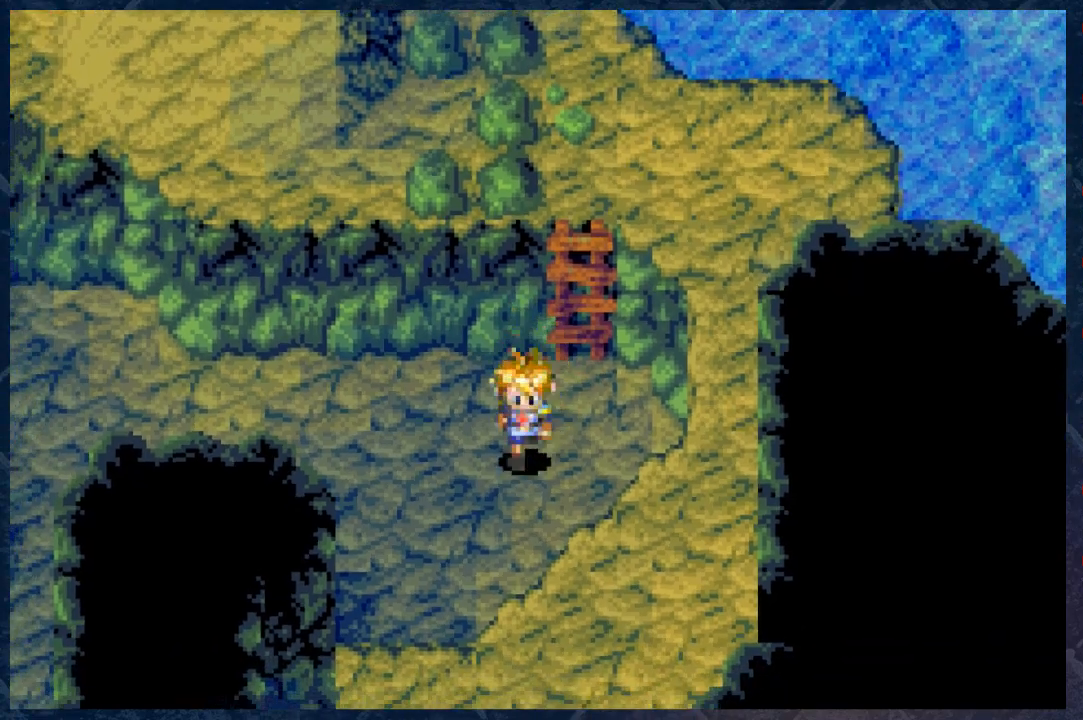
{"buttons": ["B"], "left_stick": "up-left", "right_stick": "center", "events": [[117, "left_stick", "down-left"], [400, "left_stick", "up-left"]]}
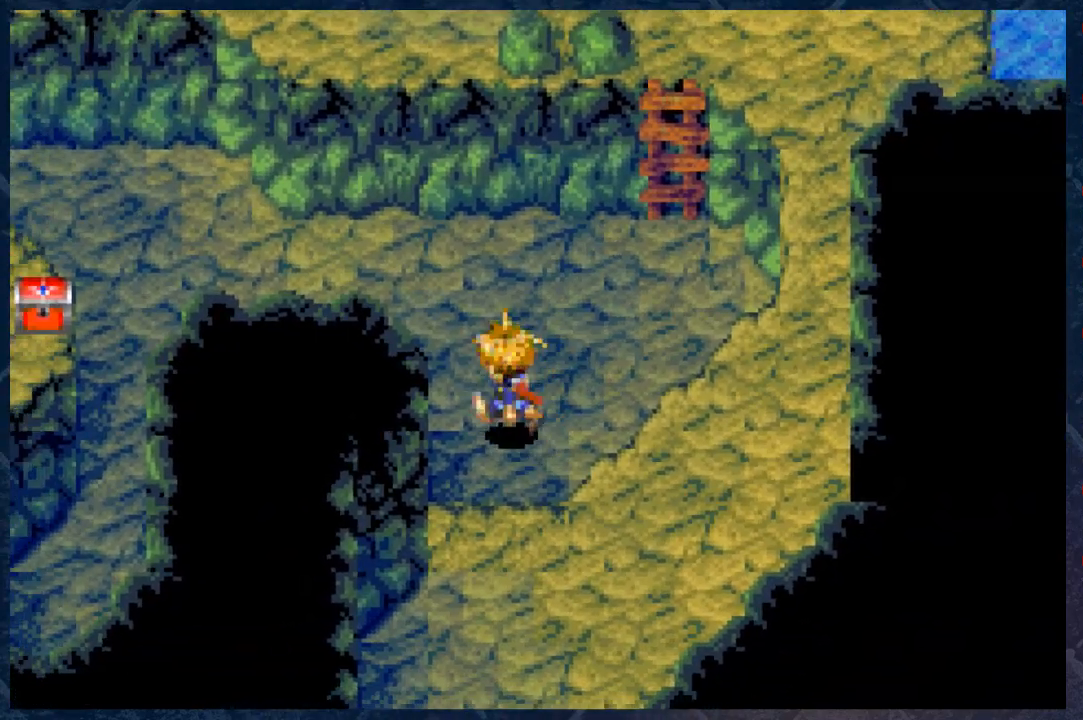
{"buttons": ["B"], "left_stick": "up-left", "right_stick": "center", "events": []}
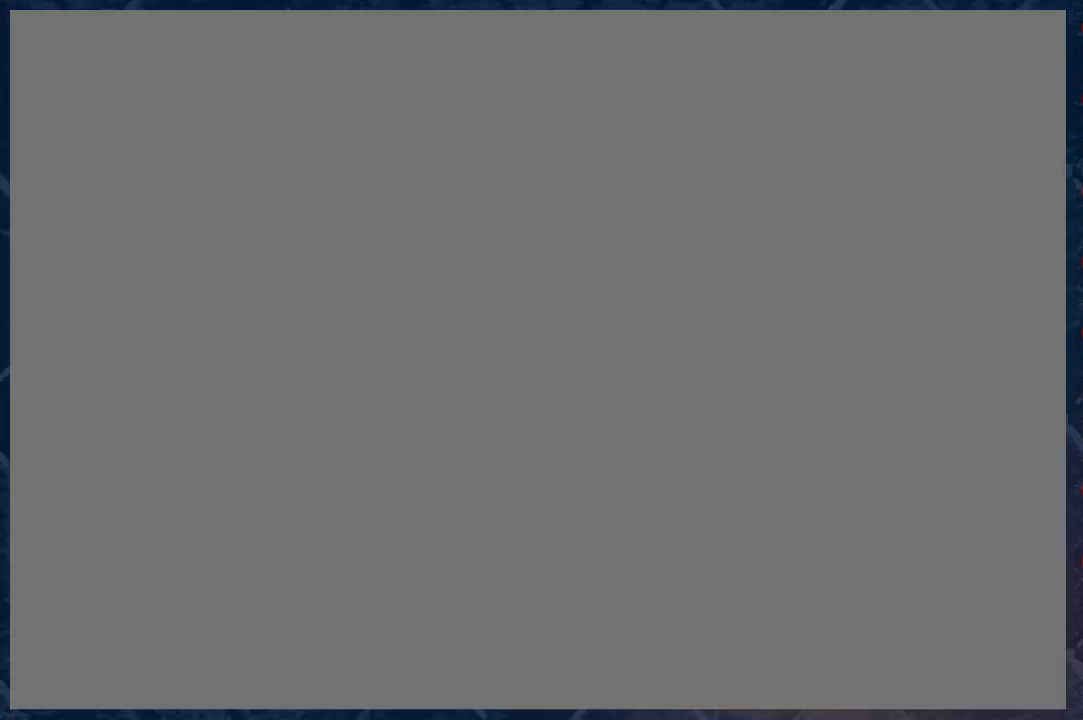
{"buttons": [], "left_stick": "center", "right_stick": "center", "events": [[233, "B", "up"], [233, "left_stick", "center"]]}
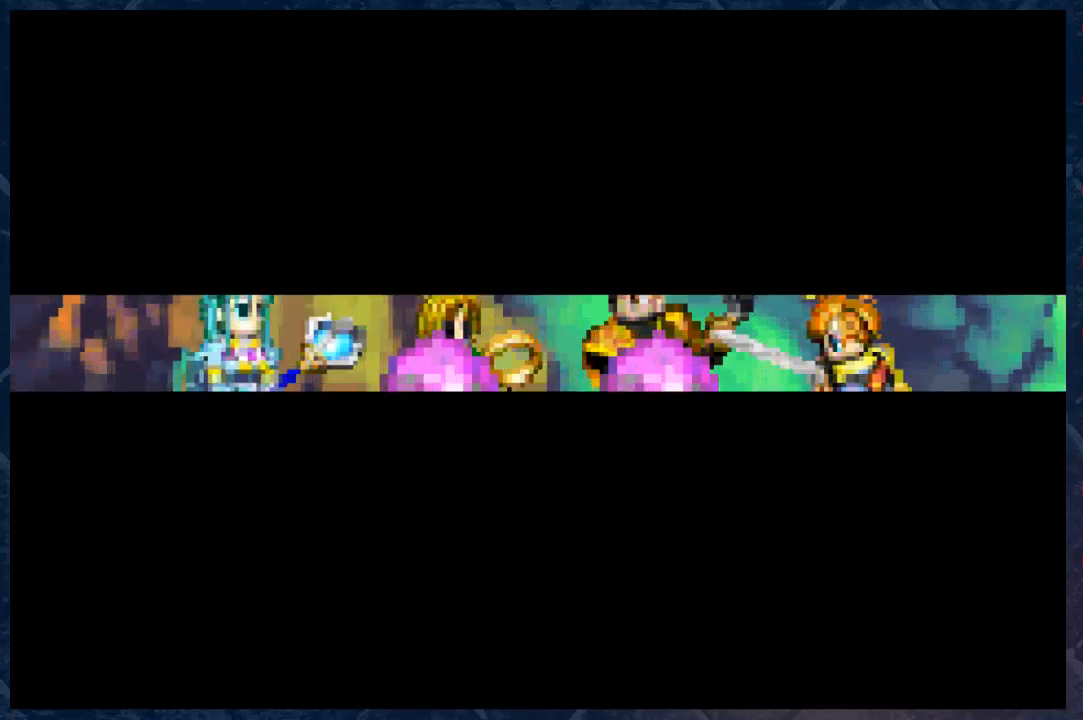
{"buttons": [], "left_stick": "center", "right_stick": "center", "events": [[267, "A", "down"], [483, "A", "up"]]}
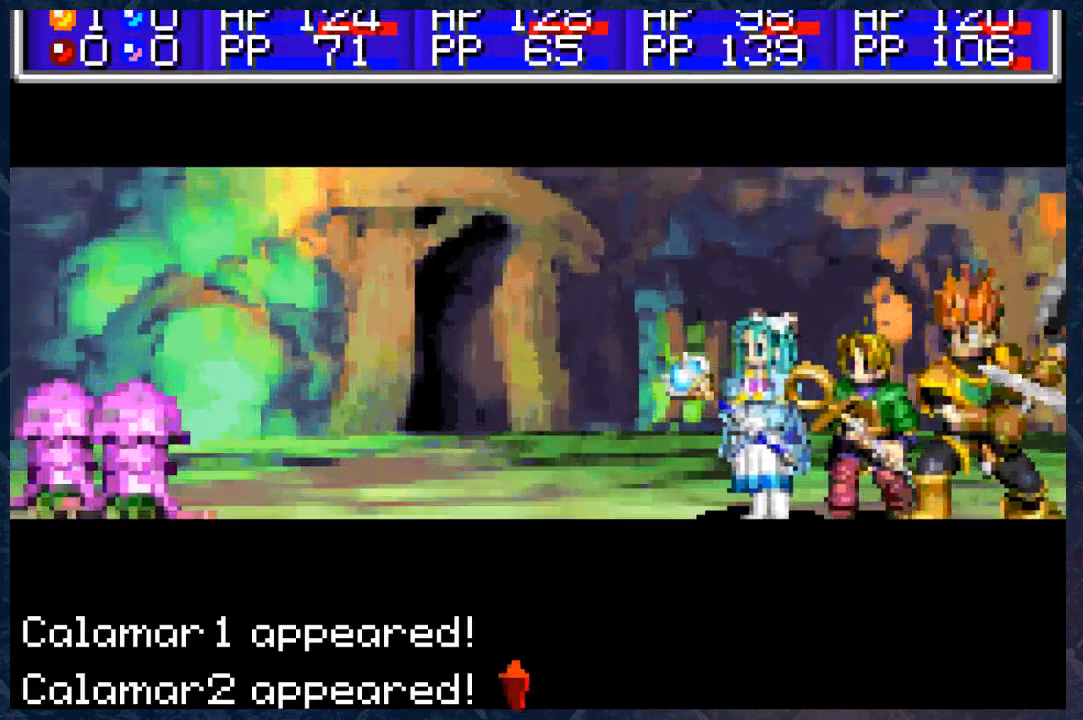
{"buttons": [], "left_stick": "center", "right_stick": "center", "events": [[83, "A", "down"], [217, "A", "up"], [333, "A", "down"], [433, "A", "up"]]}
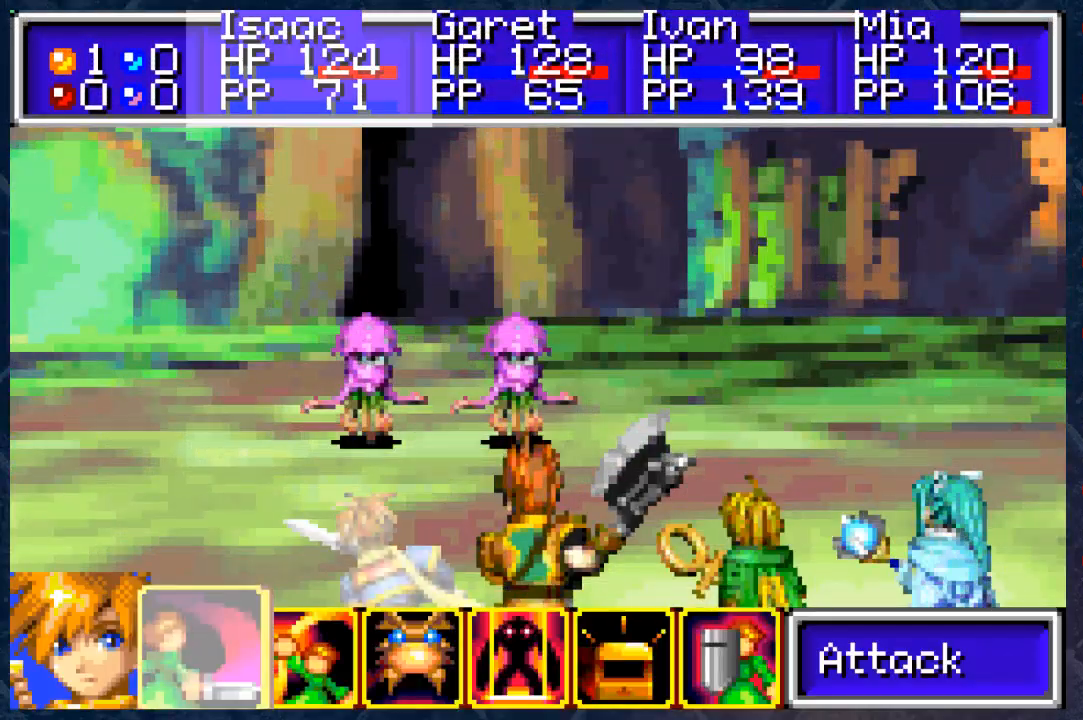
{"buttons": [], "left_stick": "center", "right_stick": "center", "events": [[450, "A", "down"], [500, "A", "up"]]}
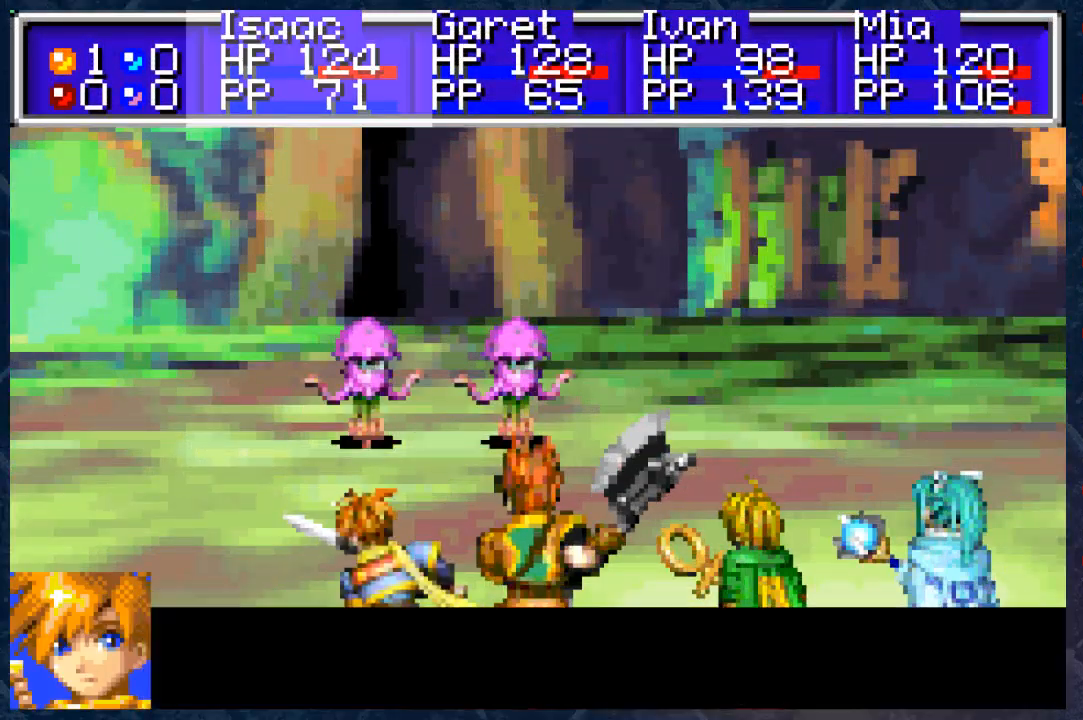
{"buttons": [], "left_stick": "center", "right_stick": "center", "events": []}
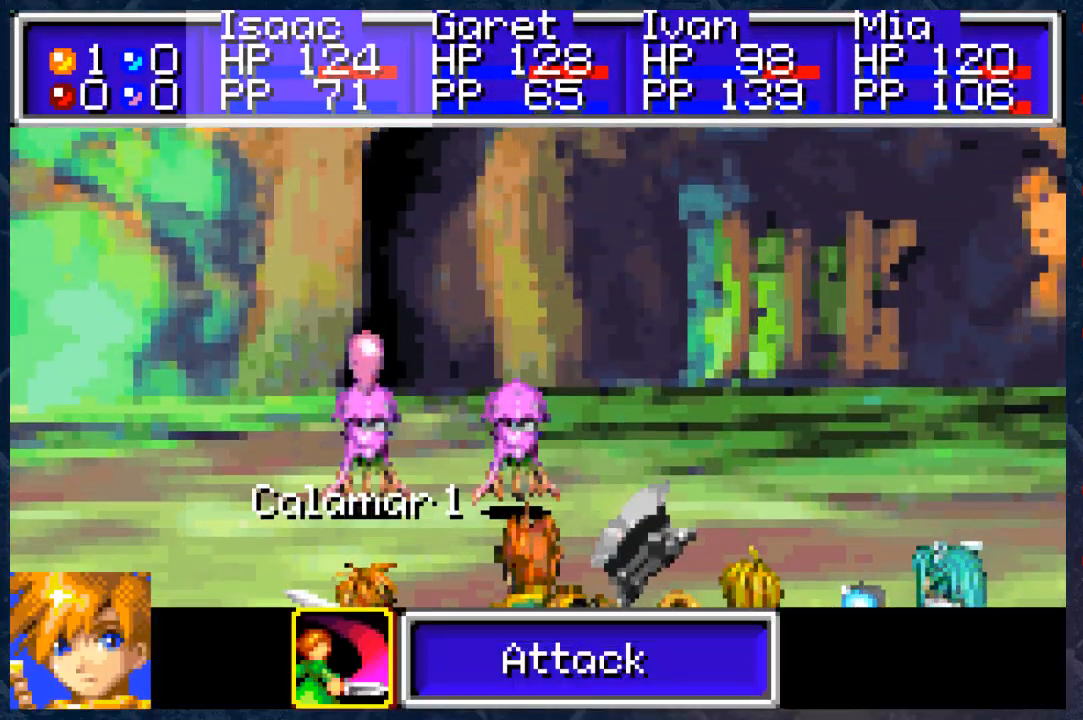
{"buttons": [], "left_stick": "center", "right_stick": "center", "events": [[283, "B", "down"], [433, "B", "up"]]}